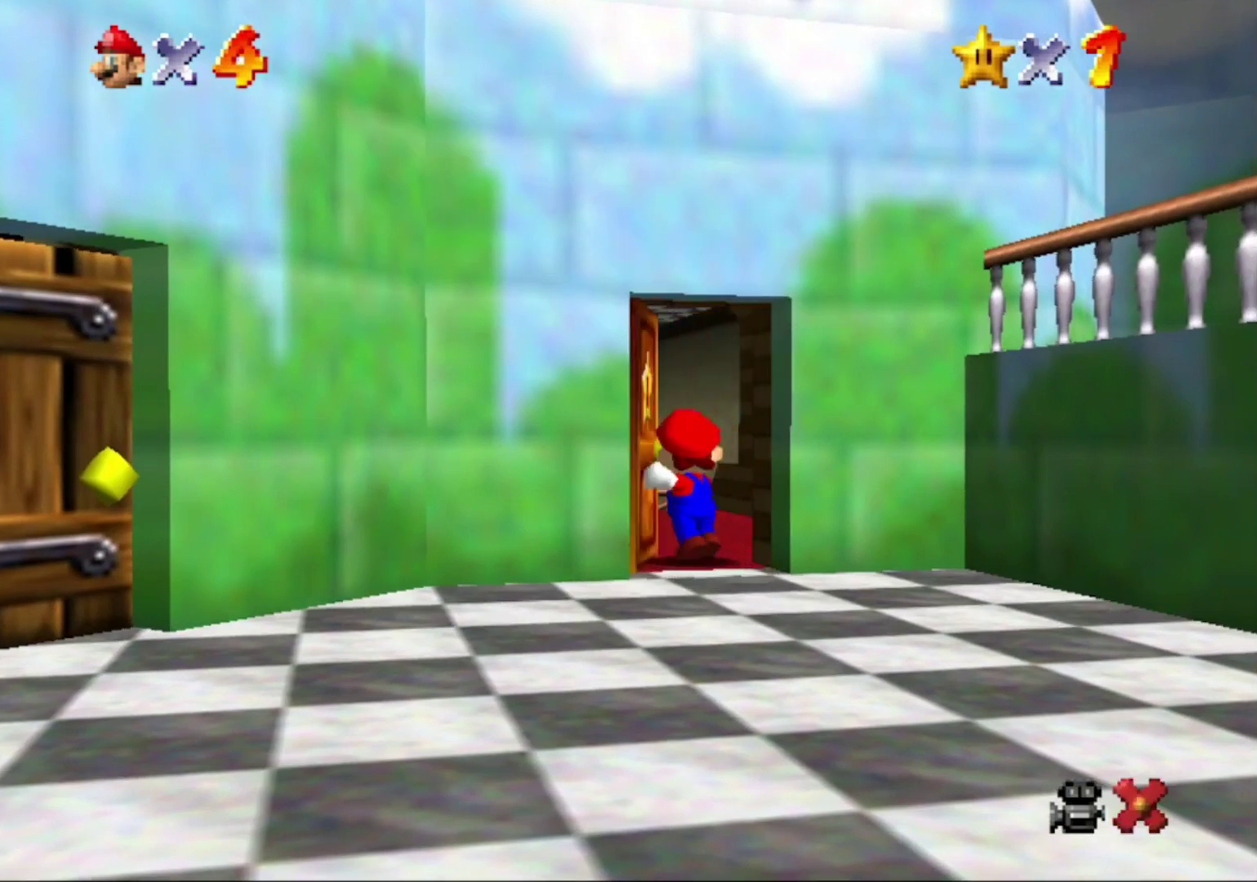
Gameplay with a controller (Nintendo layout); each line is a JSON object with the inputs held at the frame after it. "button_events" lists button changes between this image and that frame as [ms after this image, input, new state], when the widget could be followed in between (sticks are given only as held states). This overlay highlights the sticks when they move; stick clicks (L3) are not distinguishable. Not read: L3 R3.
{"buttons": ["A"], "left_stick": "up", "button_events": [[433, "A", "down"]]}
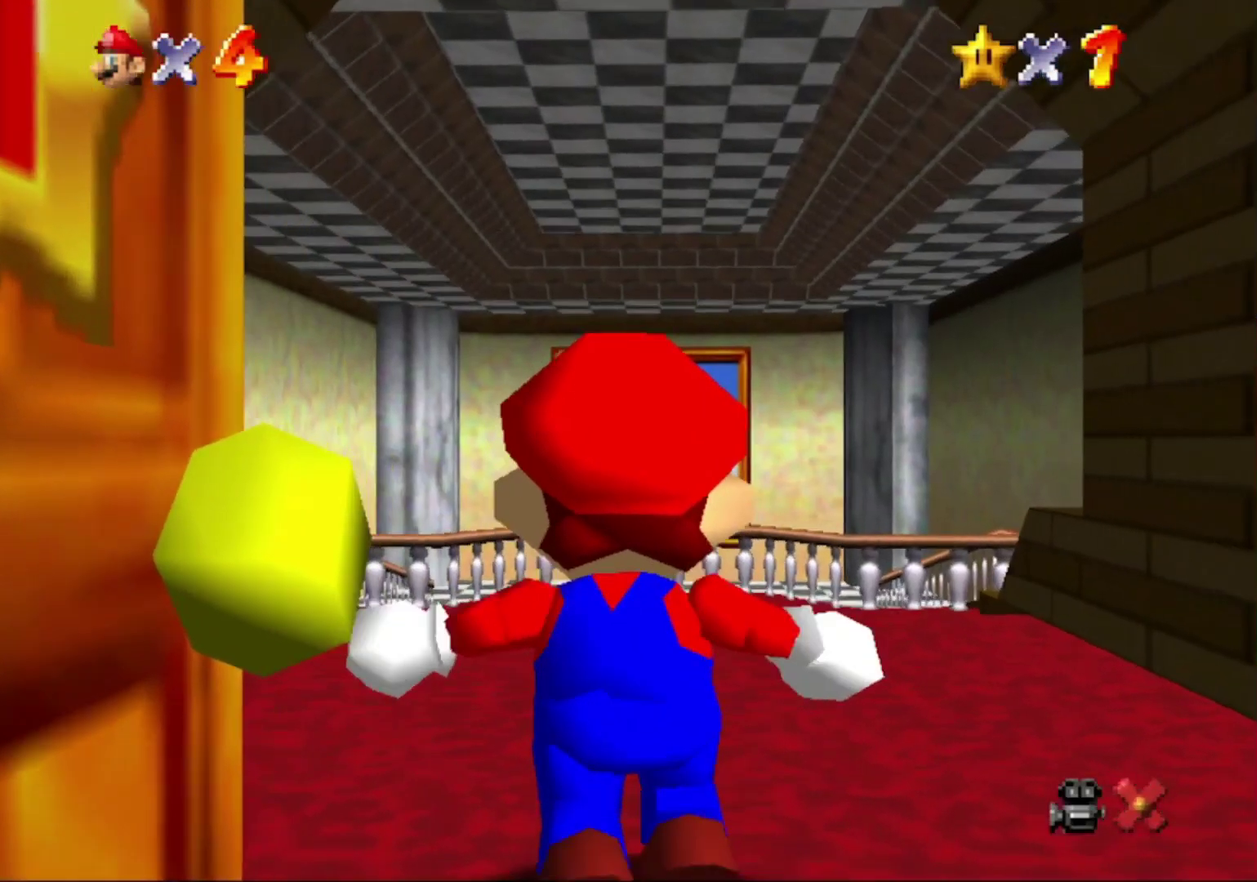
{"buttons": ["A"], "left_stick": "up", "button_events": []}
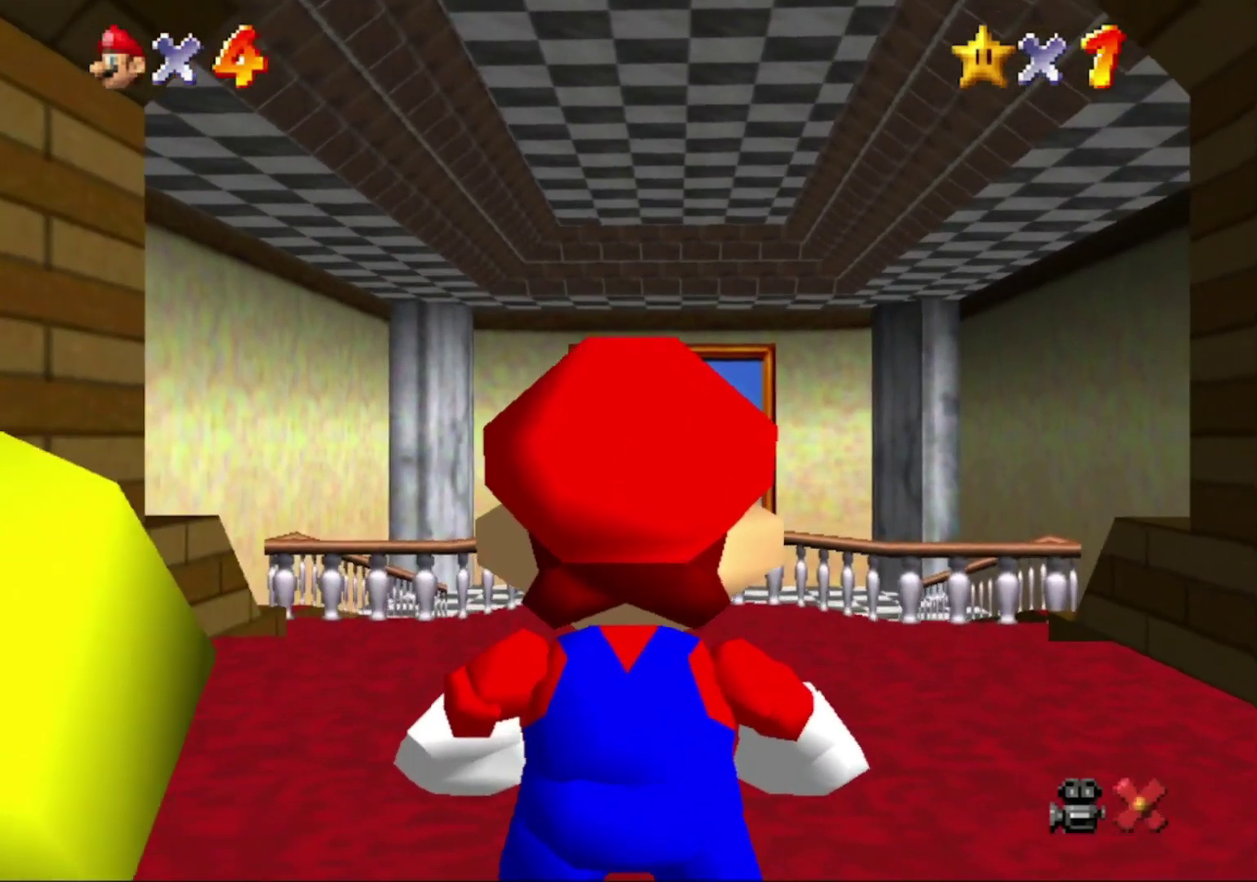
{"buttons": [], "left_stick": "up", "button_events": [[133, "B", "down"], [267, "A", "up"], [267, "B", "up"]]}
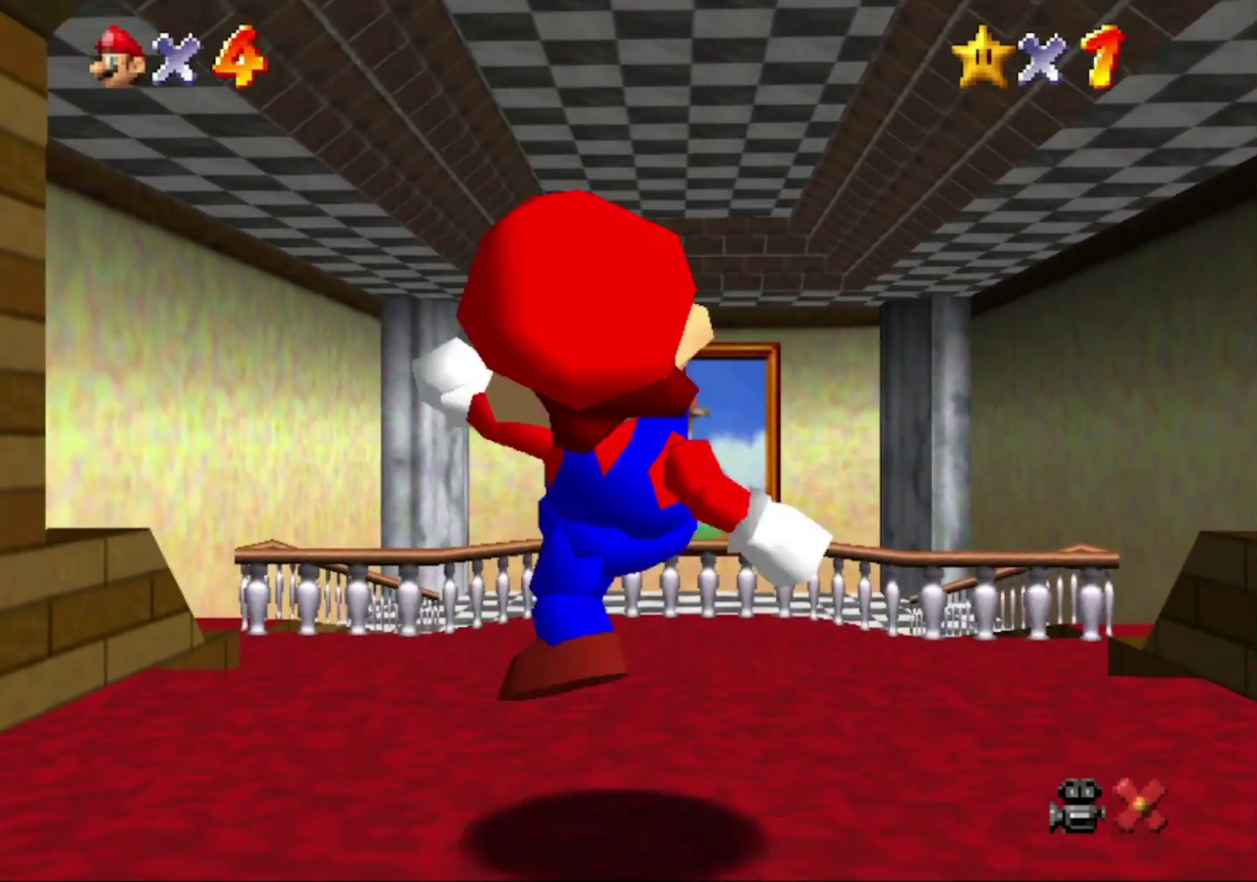
{"buttons": ["Z"], "left_stick": "up", "button_events": [[167, "Z", "down"], [233, "A", "down"], [300, "A", "up"]]}
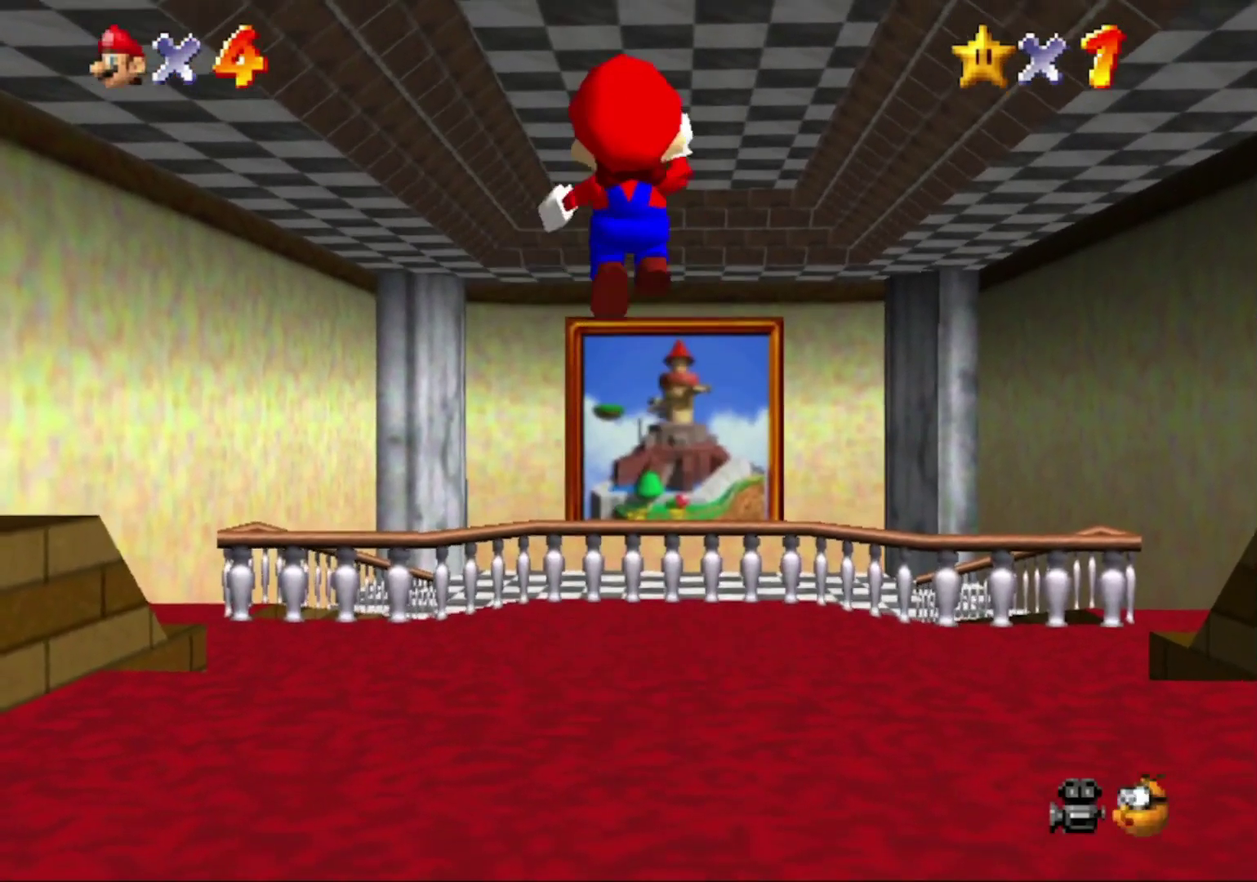
{"buttons": ["Z"], "left_stick": "up", "button_events": []}
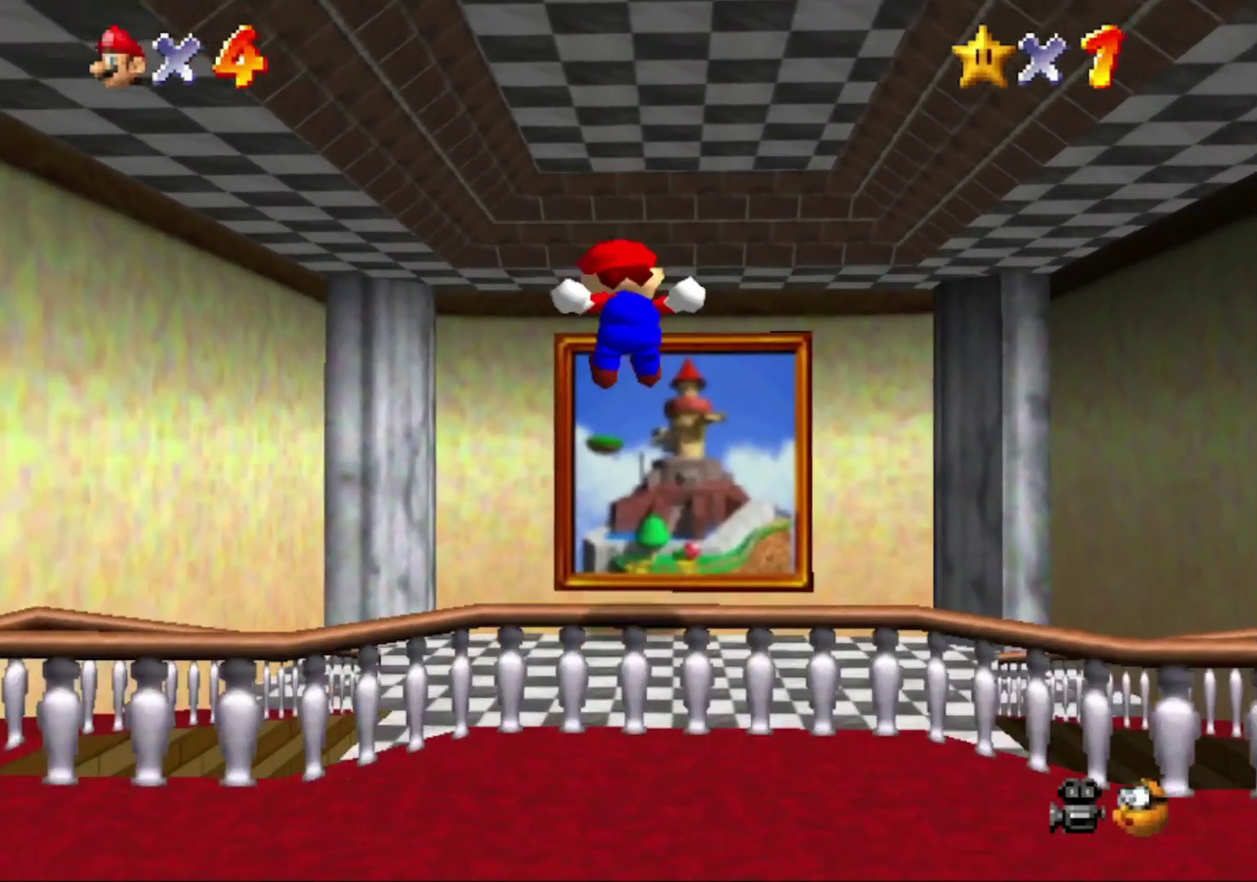
{"buttons": ["Z"], "left_stick": "up", "button_events": []}
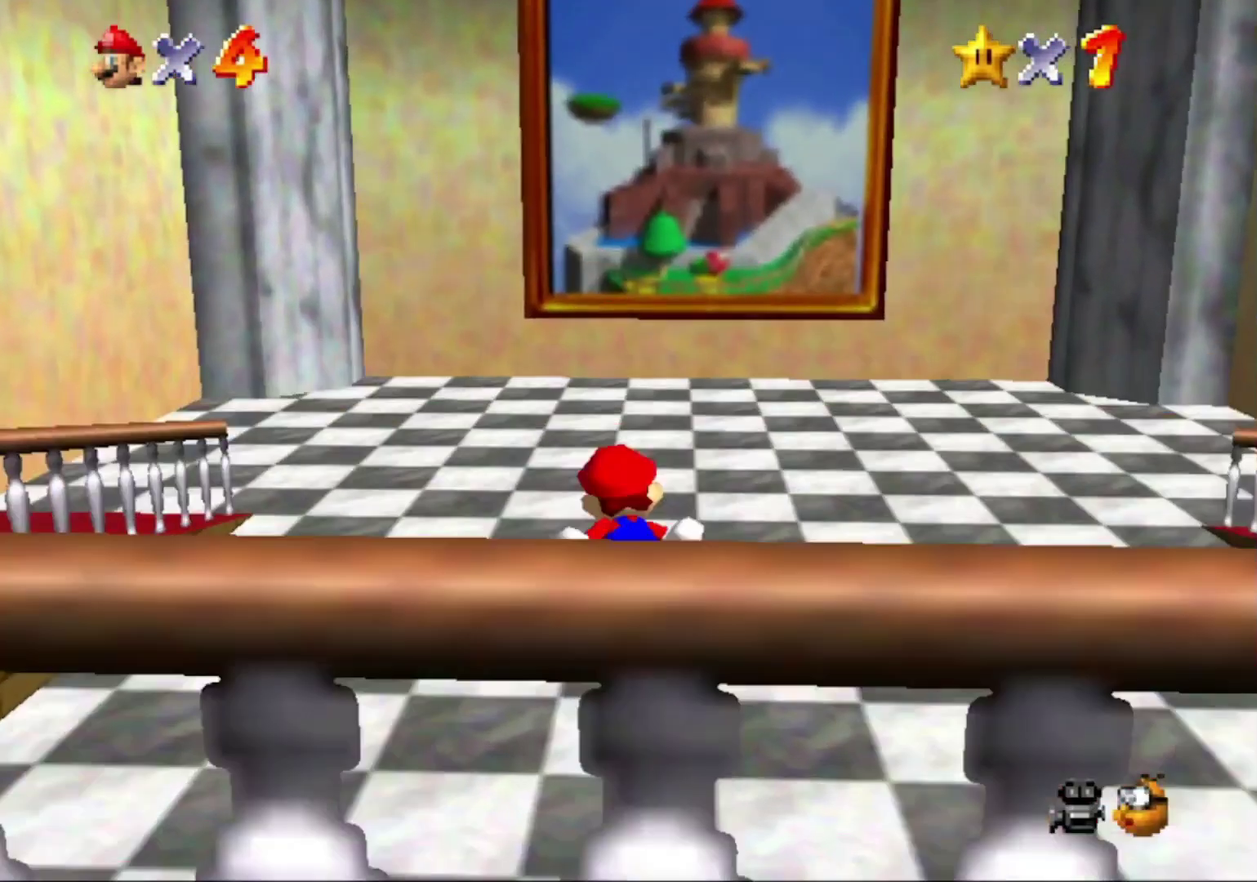
{"buttons": ["Z"], "left_stick": "up", "button_events": [[100, "A", "down"], [200, "A", "up"]]}
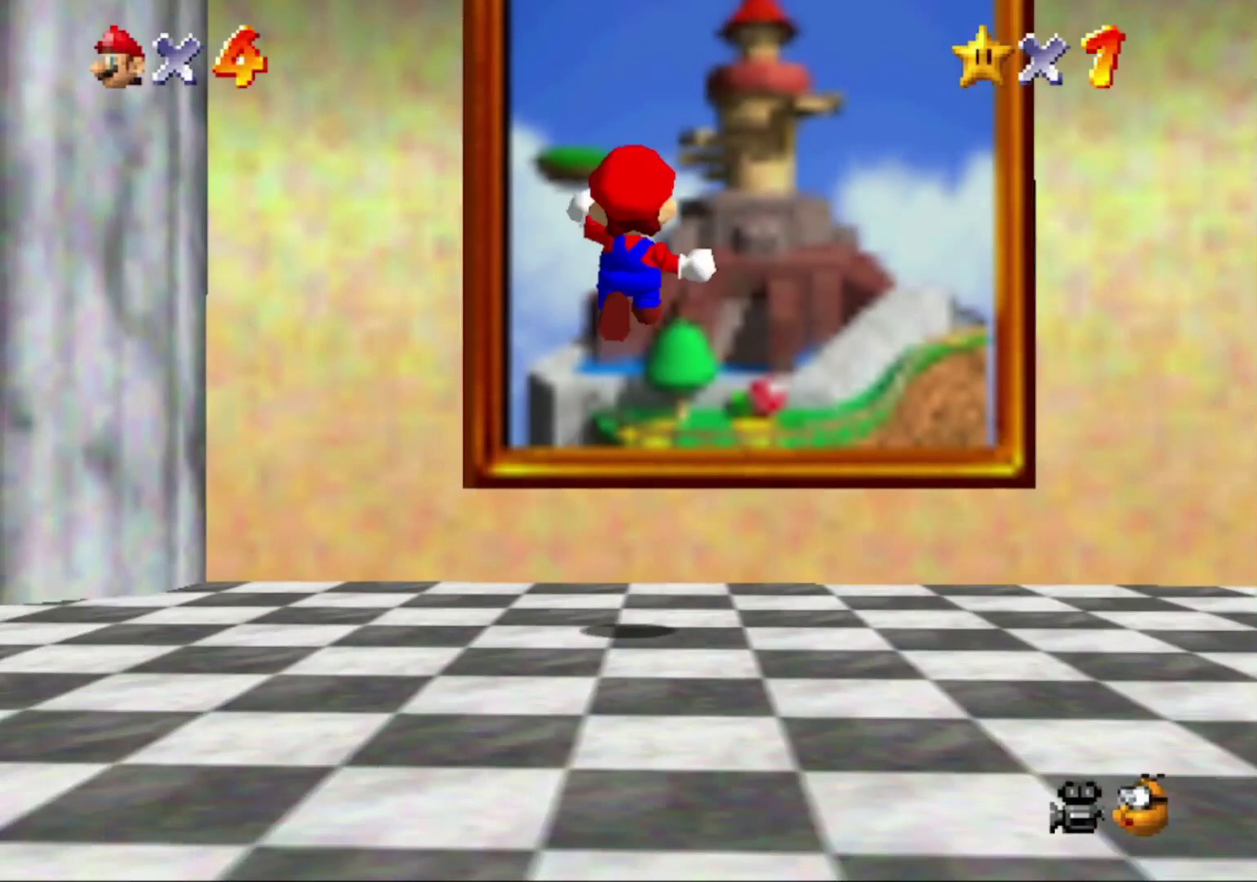
{"buttons": [], "left_stick": "center", "button_events": [[333, "Z", "up"]]}
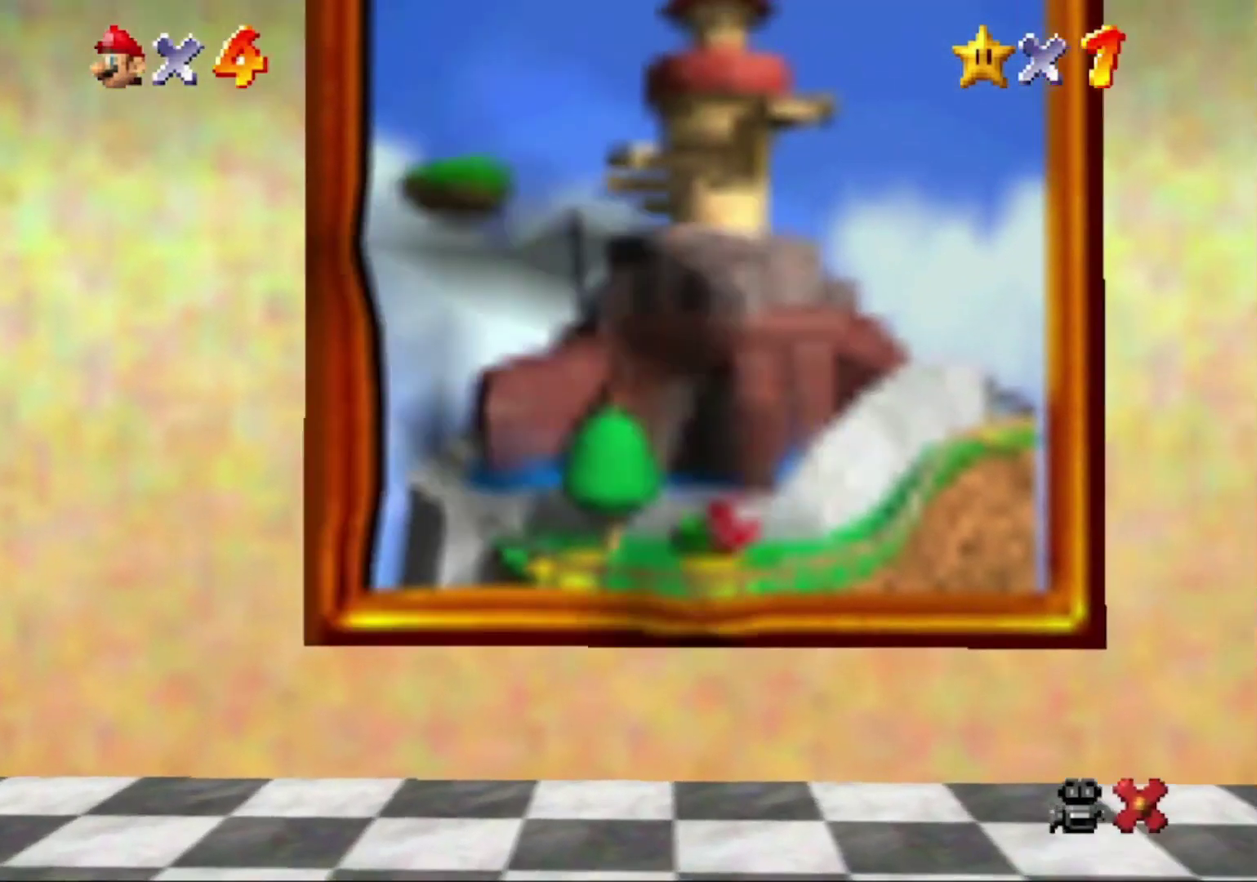
{"buttons": [], "left_stick": "center", "button_events": []}
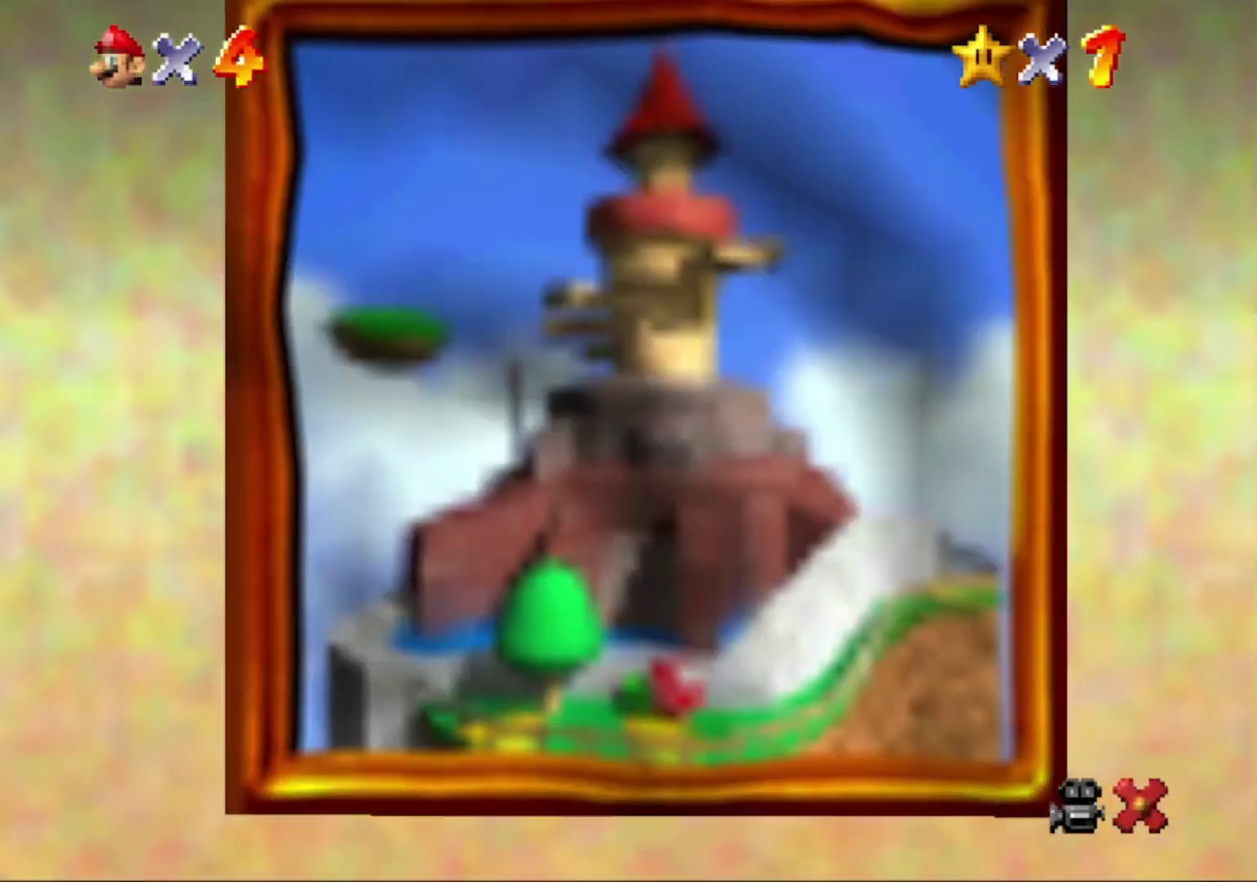
{"buttons": [], "left_stick": "center", "button_events": []}
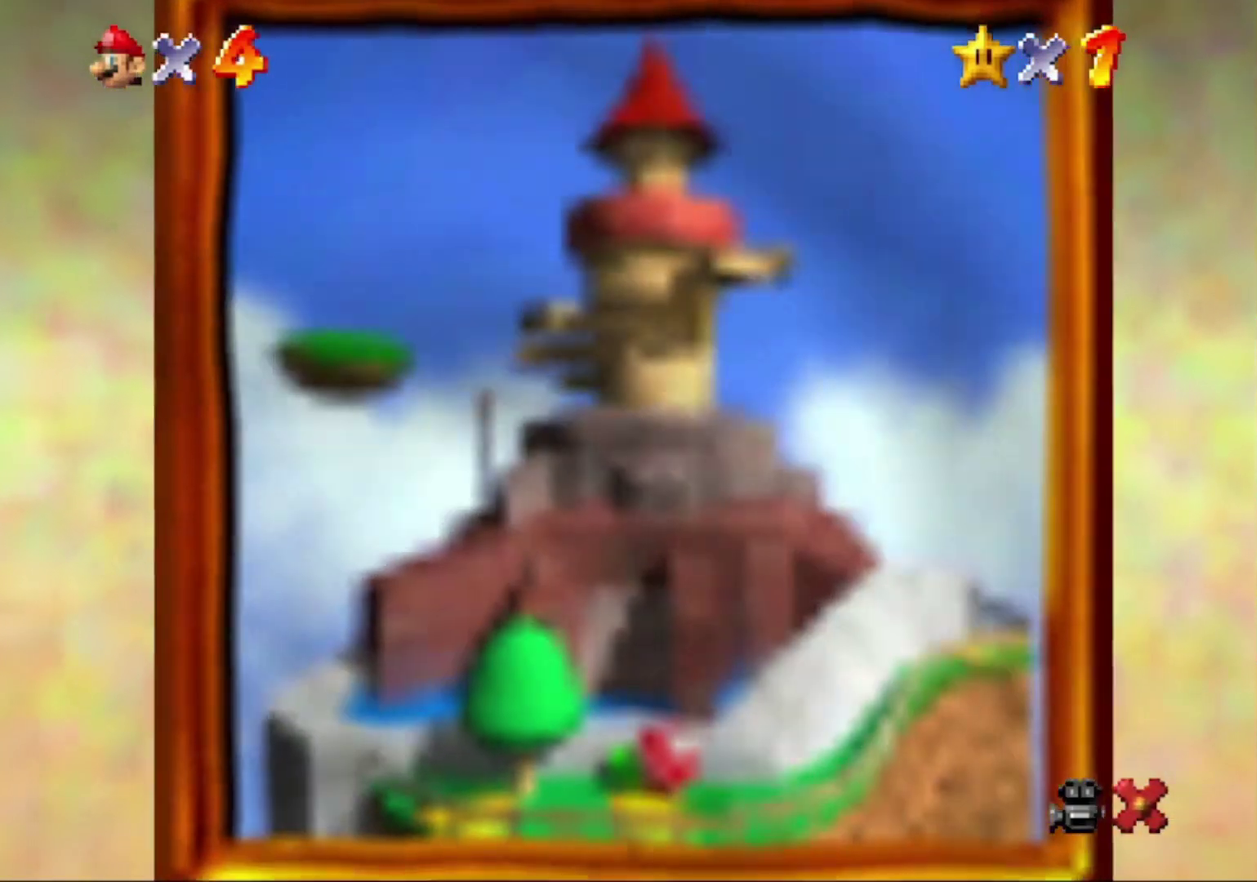
{"buttons": [], "left_stick": "center", "button_events": []}
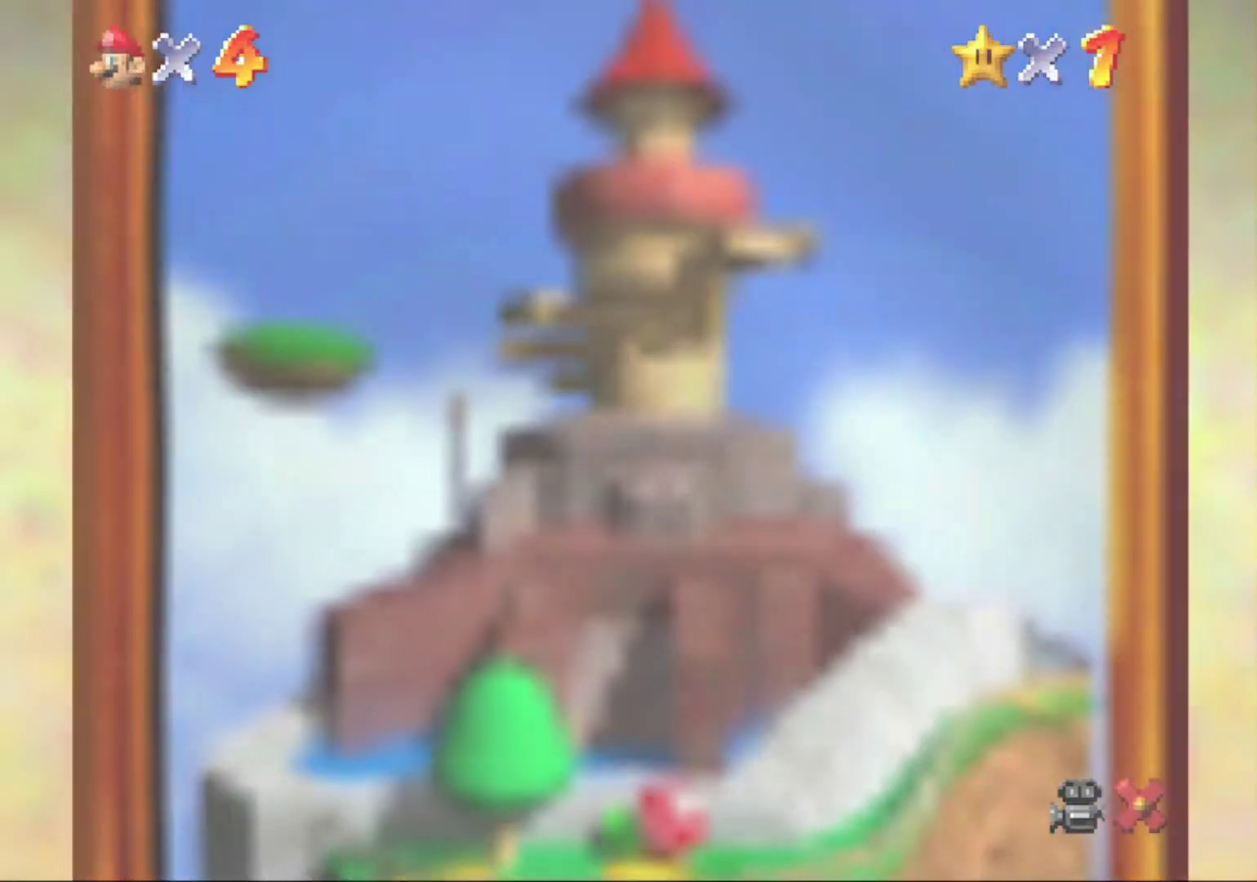
{"buttons": [], "left_stick": "center", "button_events": []}
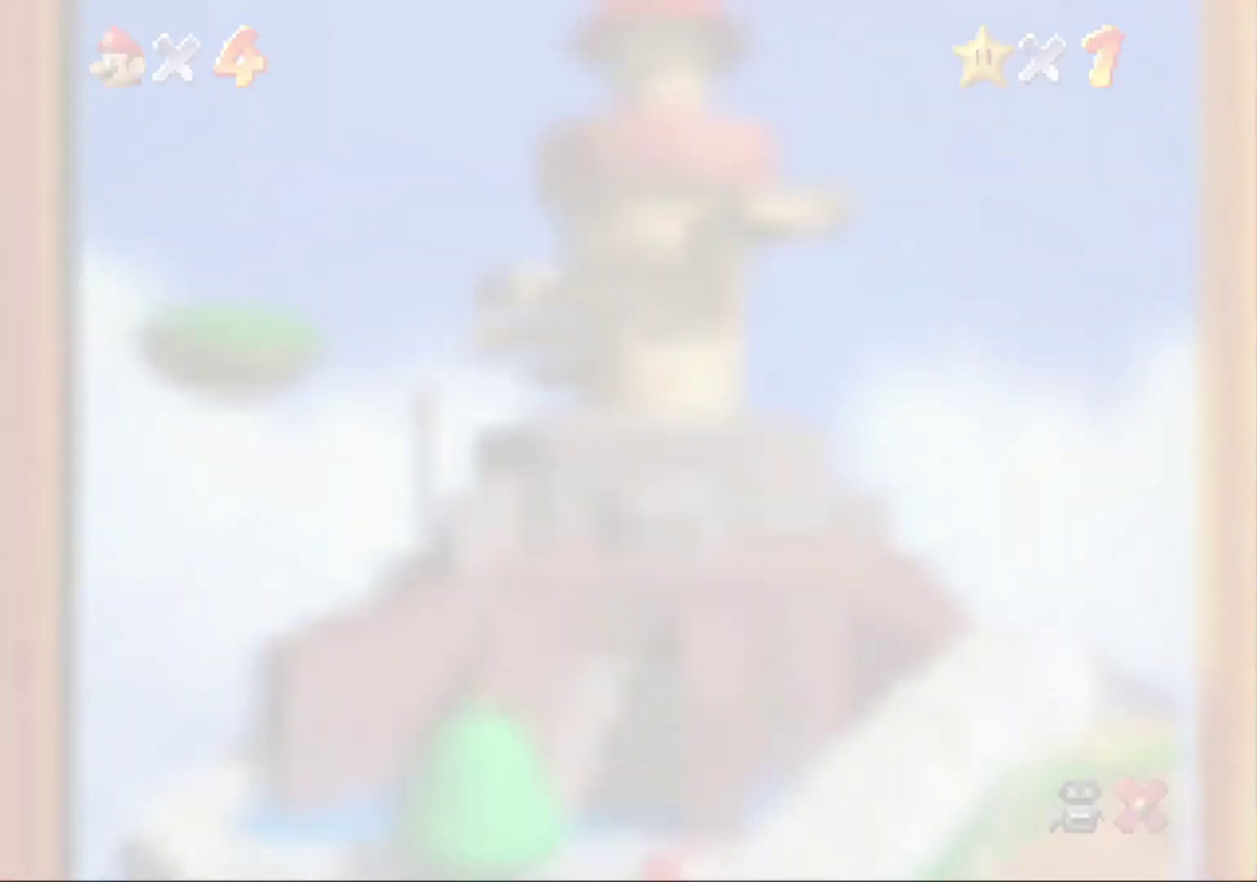
{"buttons": [], "left_stick": "center", "button_events": [[400, "A", "down"], [500, "A", "up"]]}
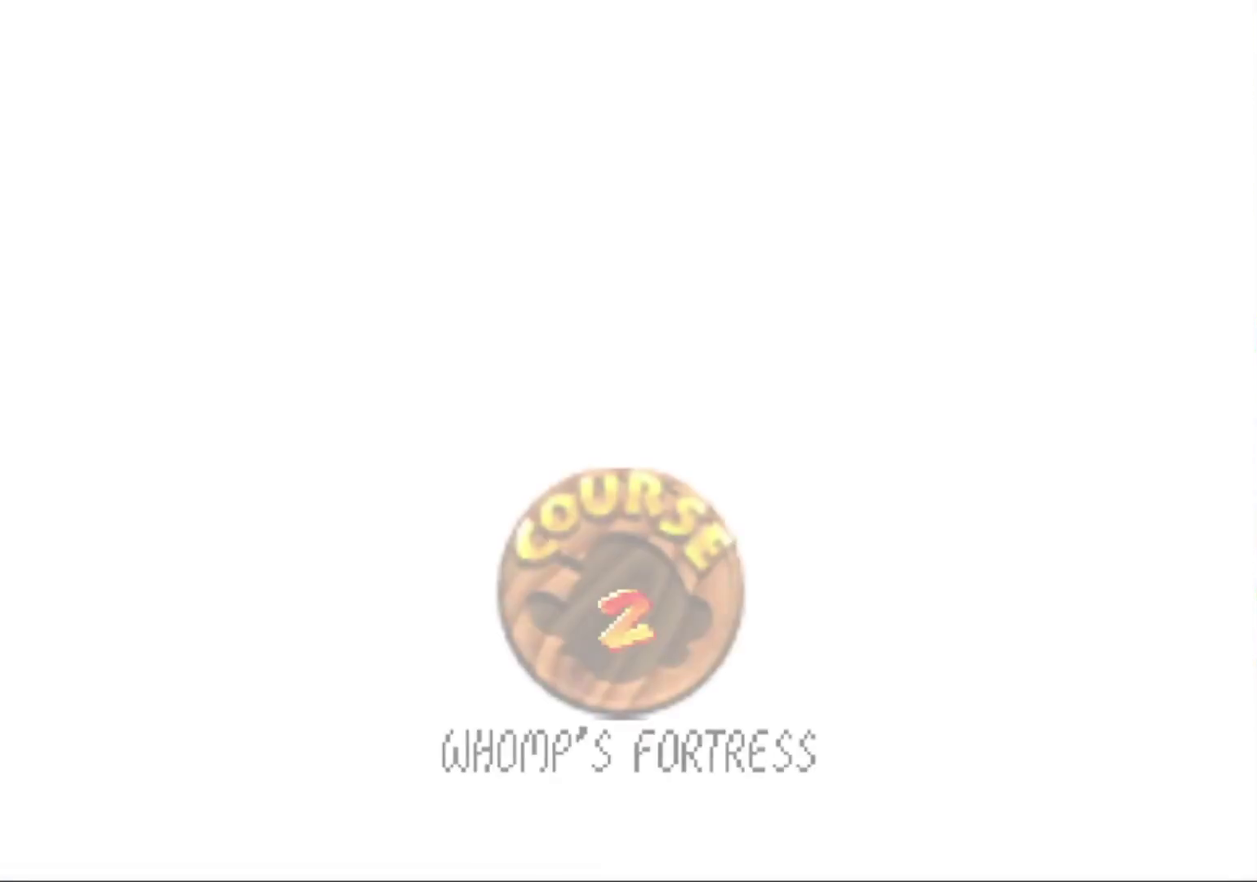
{"buttons": [], "left_stick": "center", "button_events": [[100, "A", "down"], [167, "A", "up"], [267, "A", "down"], [367, "A", "up"], [433, "A", "down"], [500, "A", "up"]]}
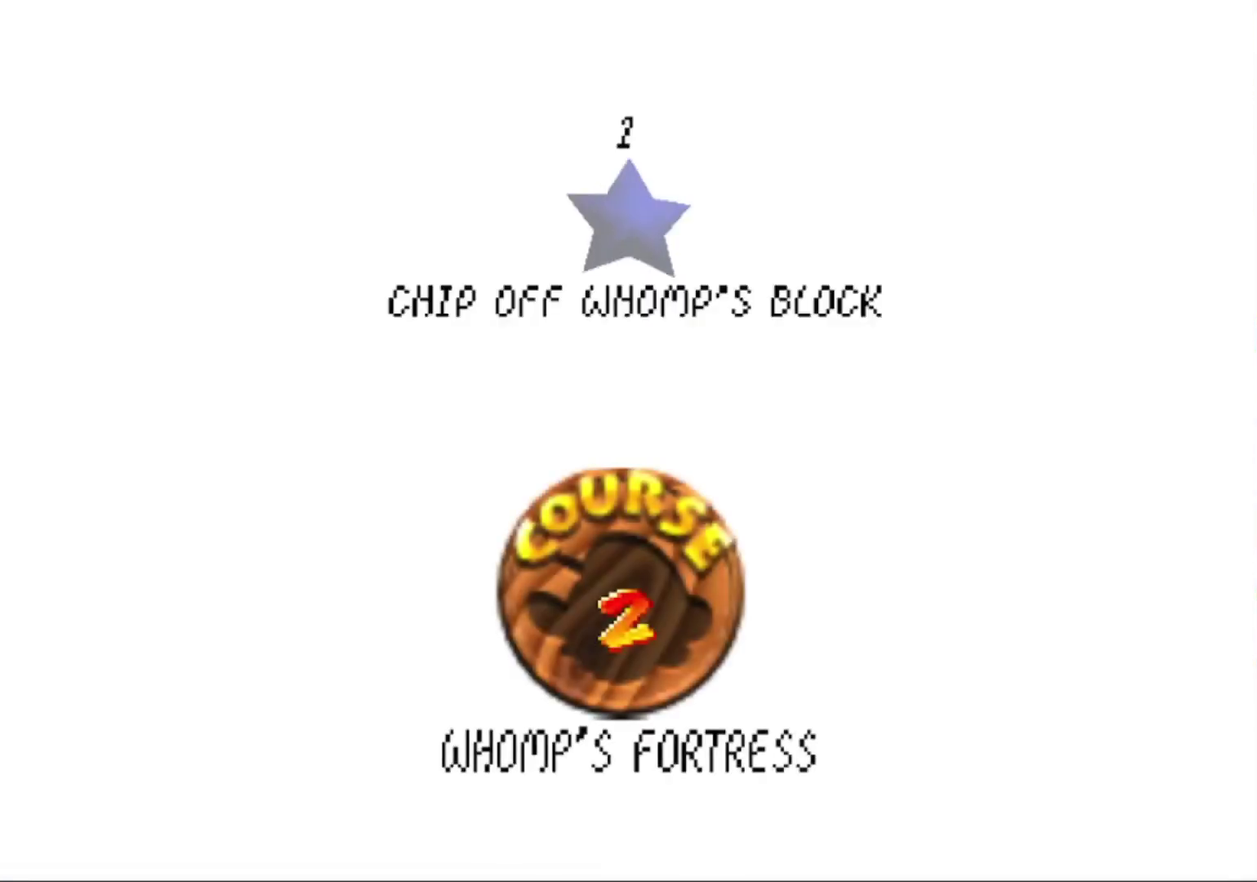
{"buttons": [], "left_stick": "center", "button_events": [[67, "A", "down"], [167, "A", "up"], [233, "A", "down"], [300, "A", "up"], [400, "A", "down"], [467, "A", "up"]]}
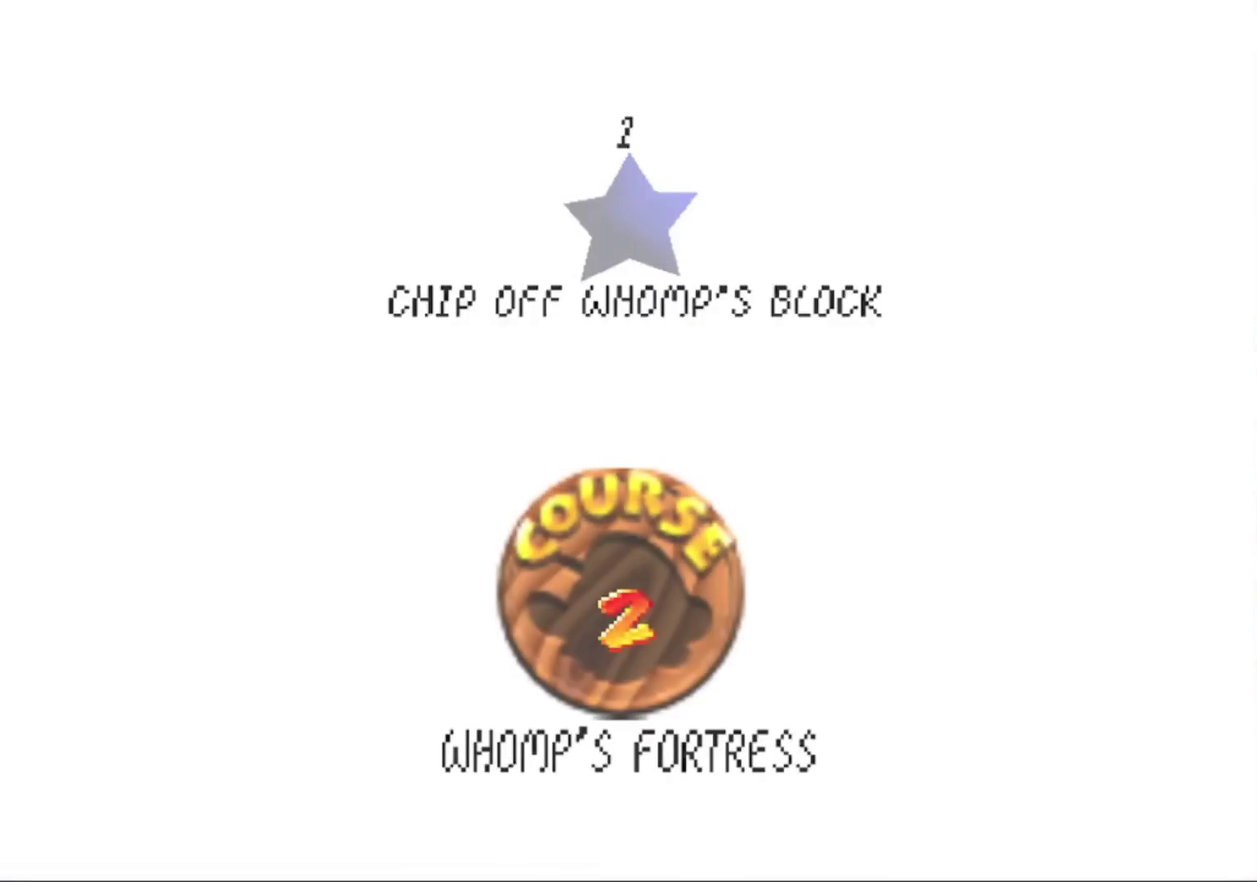
{"buttons": [], "left_stick": "center", "button_events": [[67, "A", "down"], [167, "A", "up"]]}
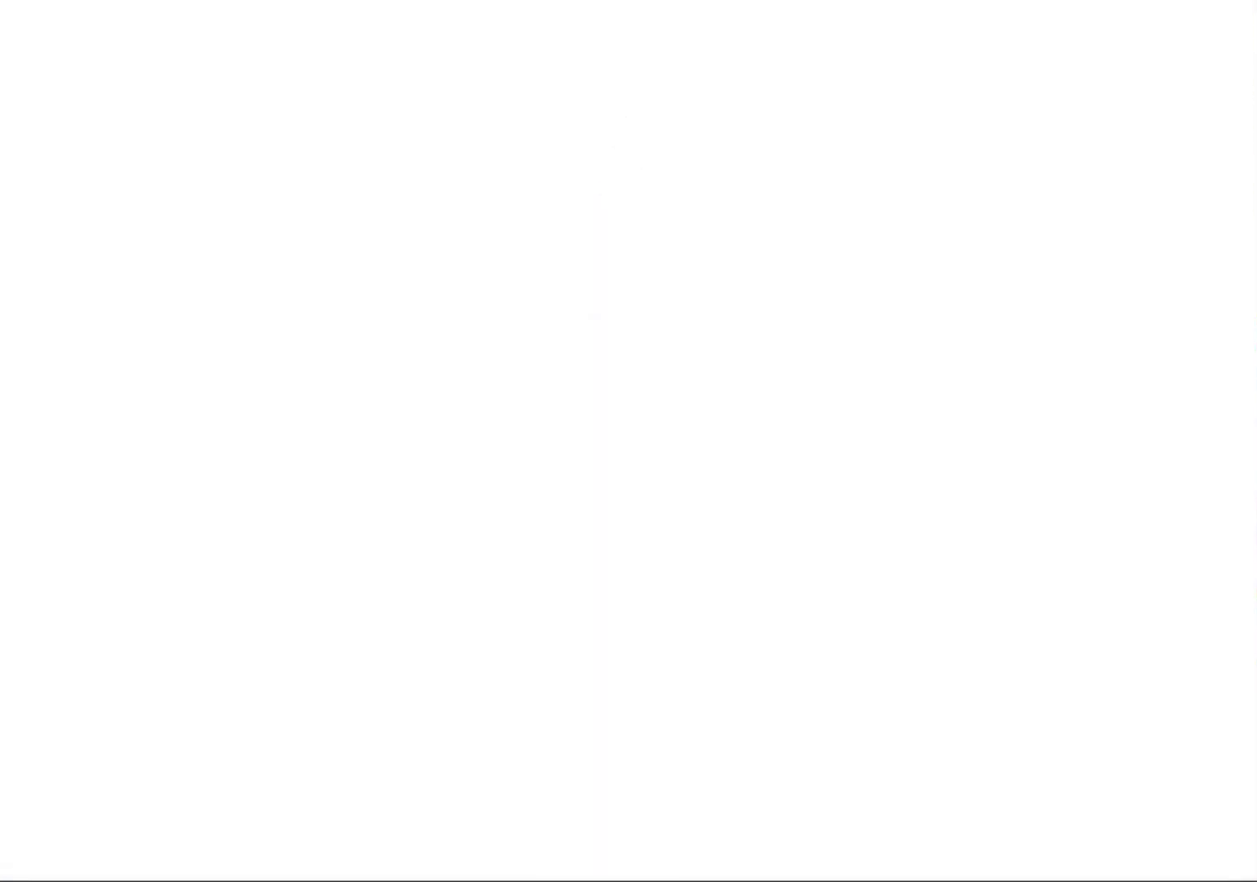
{"buttons": ["C_LEFT"], "left_stick": "center", "button_events": [[467, "C_LEFT", "down"]]}
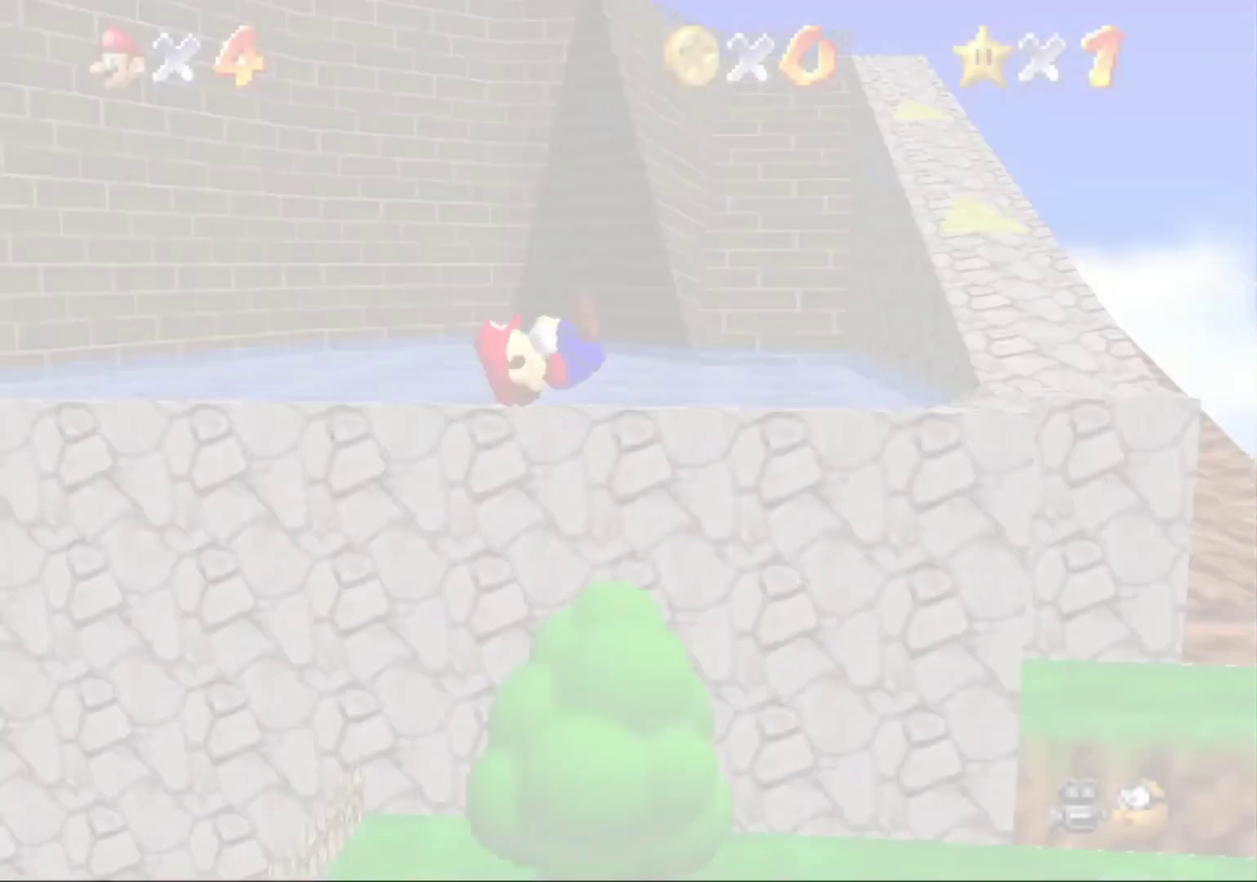
{"buttons": [], "left_stick": "center", "button_events": [[100, "C_DOWN", "down"], [100, "C_LEFT", "up"], [233, "C_DOWN", "up"]]}
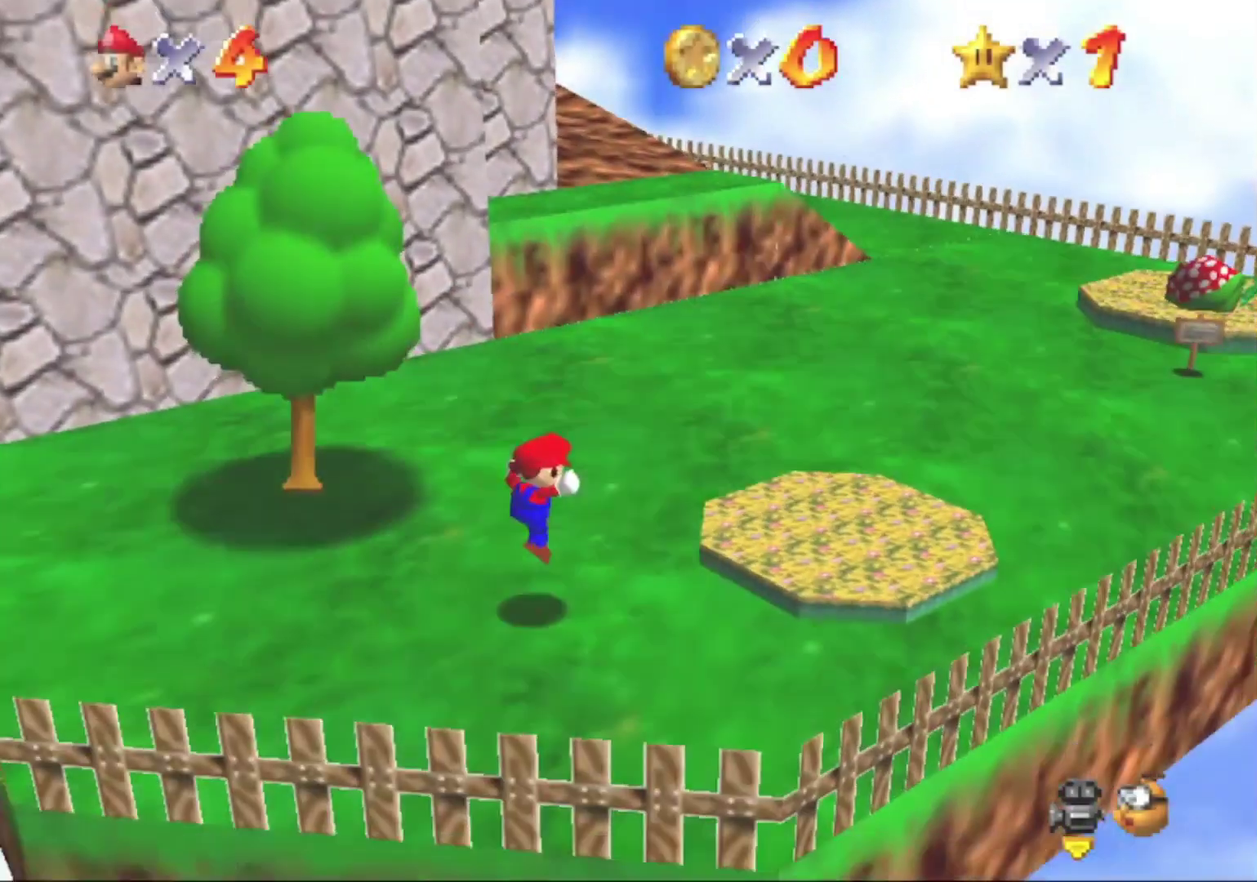
{"buttons": [], "left_stick": "up", "button_events": []}
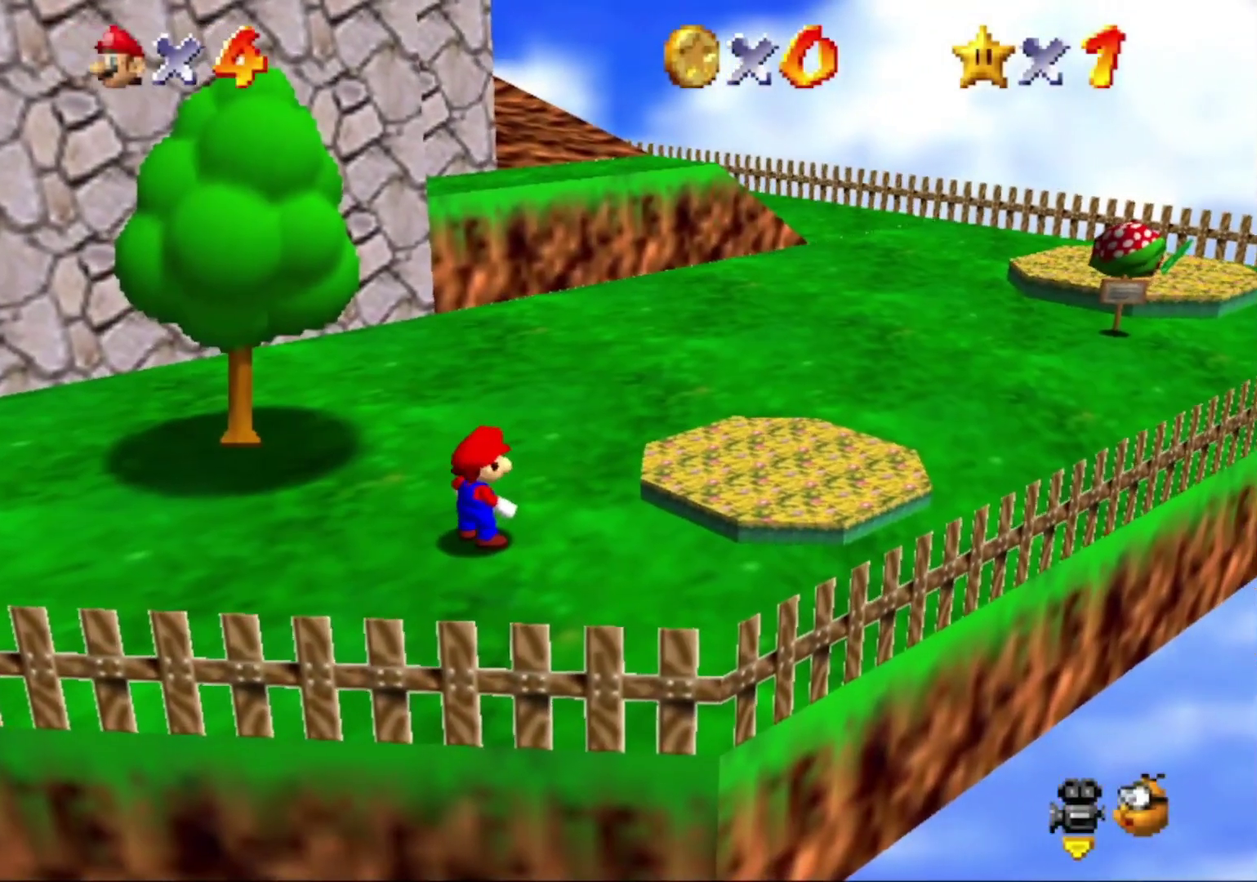
{"buttons": [], "left_stick": "up", "button_events": []}
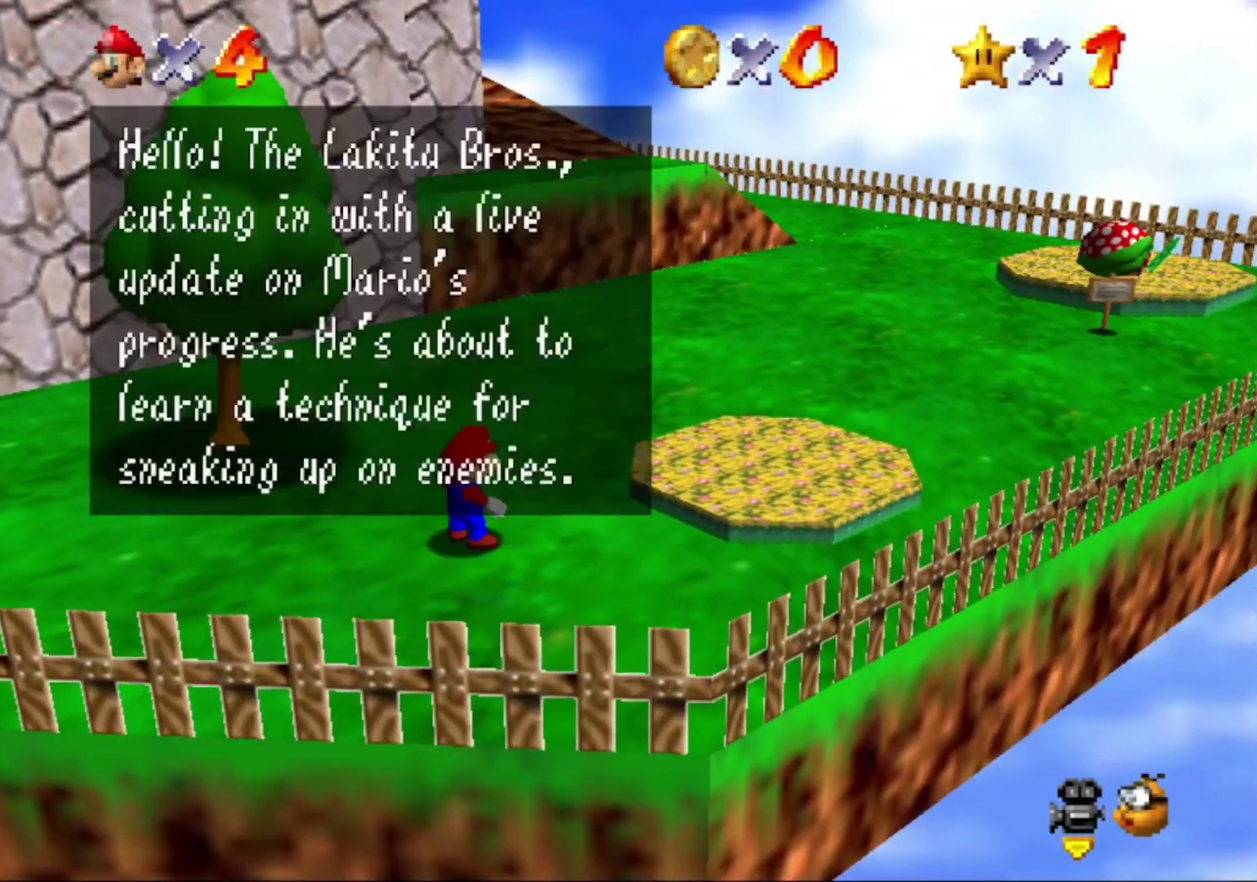
{"buttons": [], "left_stick": "up", "button_events": [[33, "A", "down"], [167, "A", "up"], [367, "A", "down"], [400, "B", "down"], [500, "A", "up"], [500, "B", "up"]]}
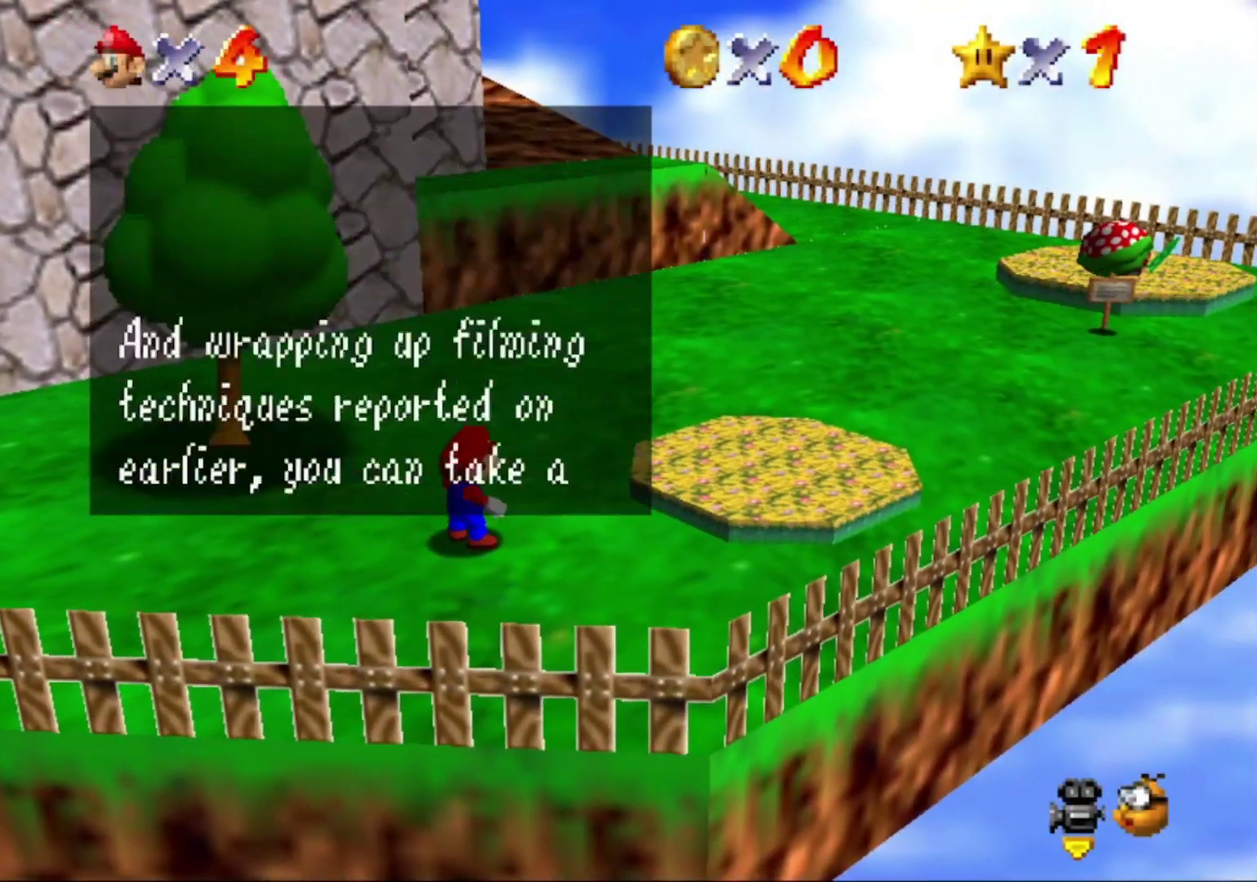
{"buttons": ["A"], "left_stick": "up", "button_events": [[200, "A", "down"], [233, "B", "down"], [333, "A", "up"], [333, "B", "up"], [500, "A", "down"]]}
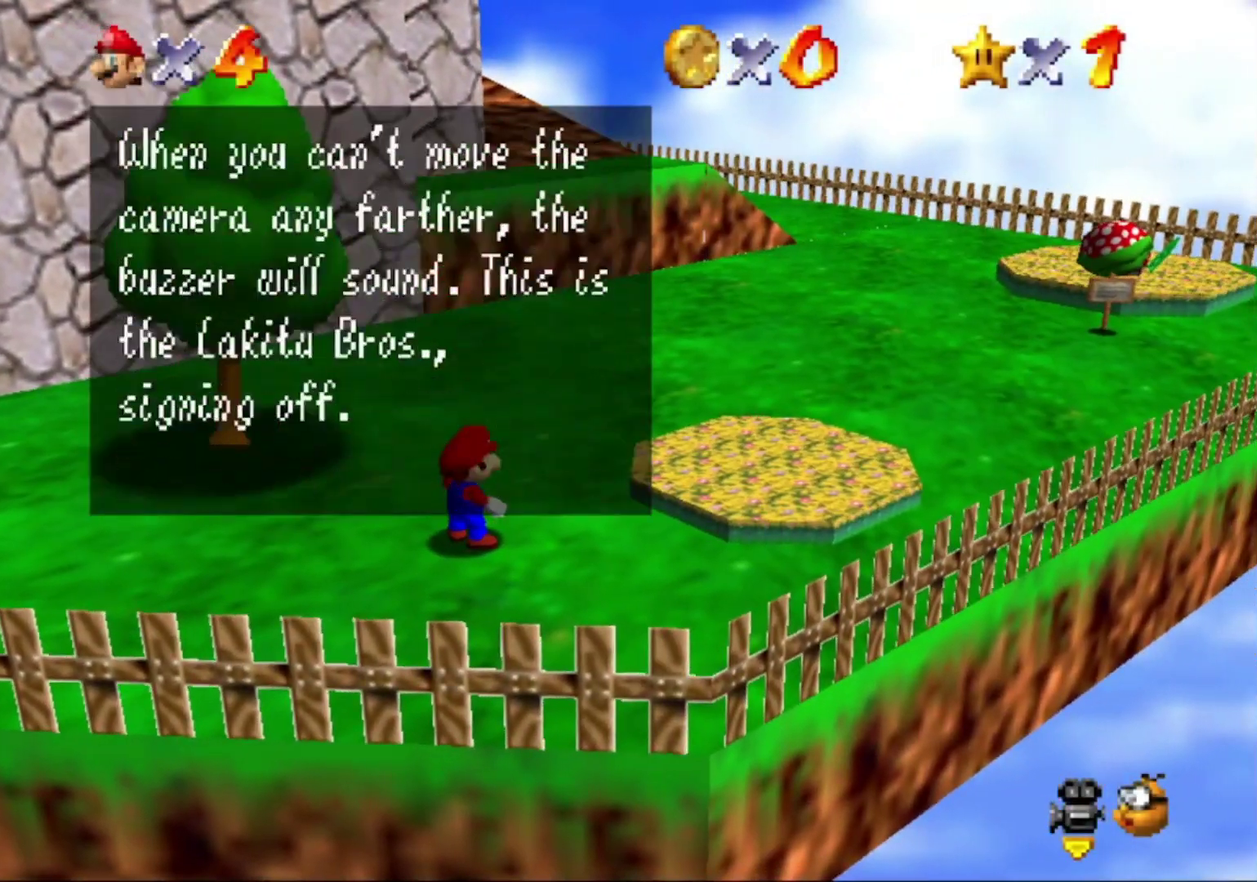
{"buttons": ["A", "B"], "left_stick": "up", "button_events": [[67, "B", "down"], [200, "B", "up"], [500, "B", "down"]]}
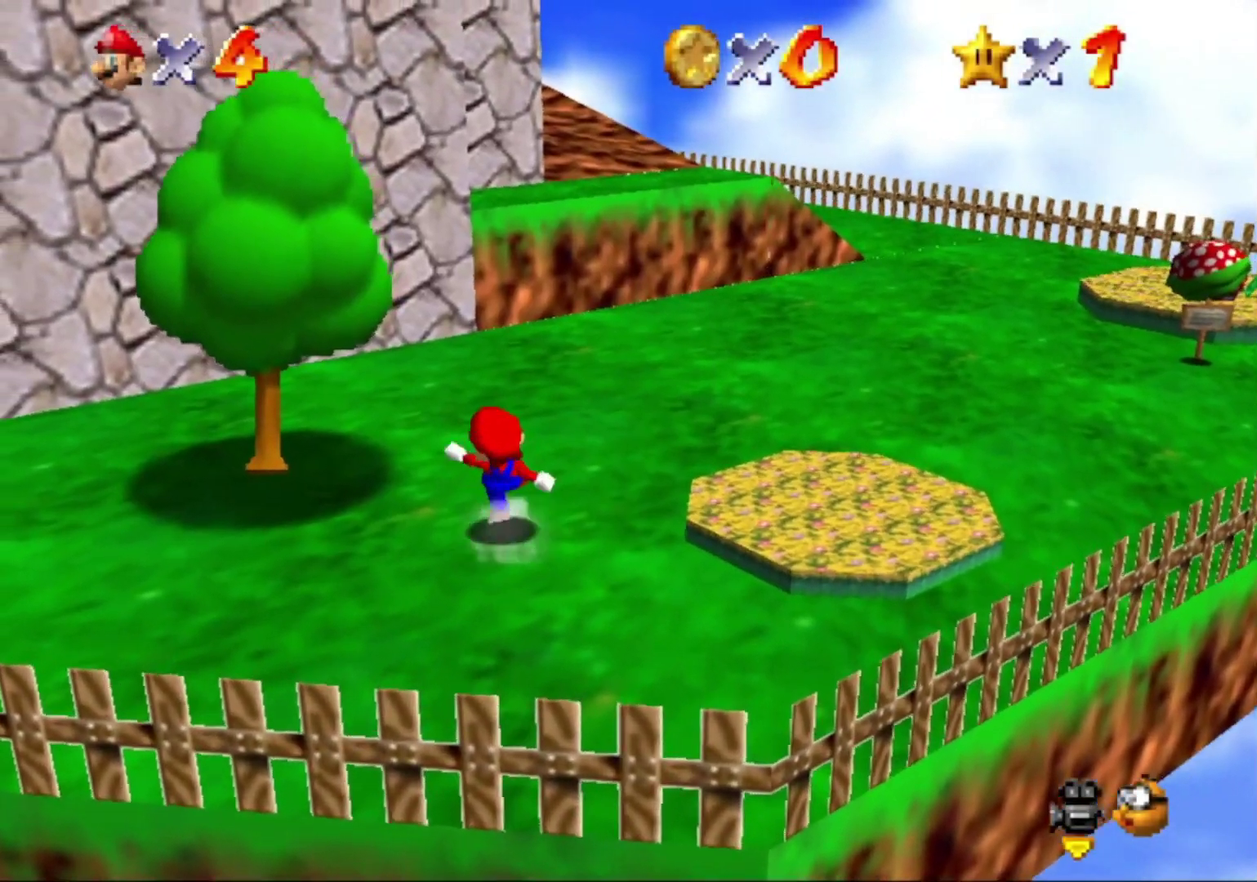
{"buttons": [], "left_stick": "up"}
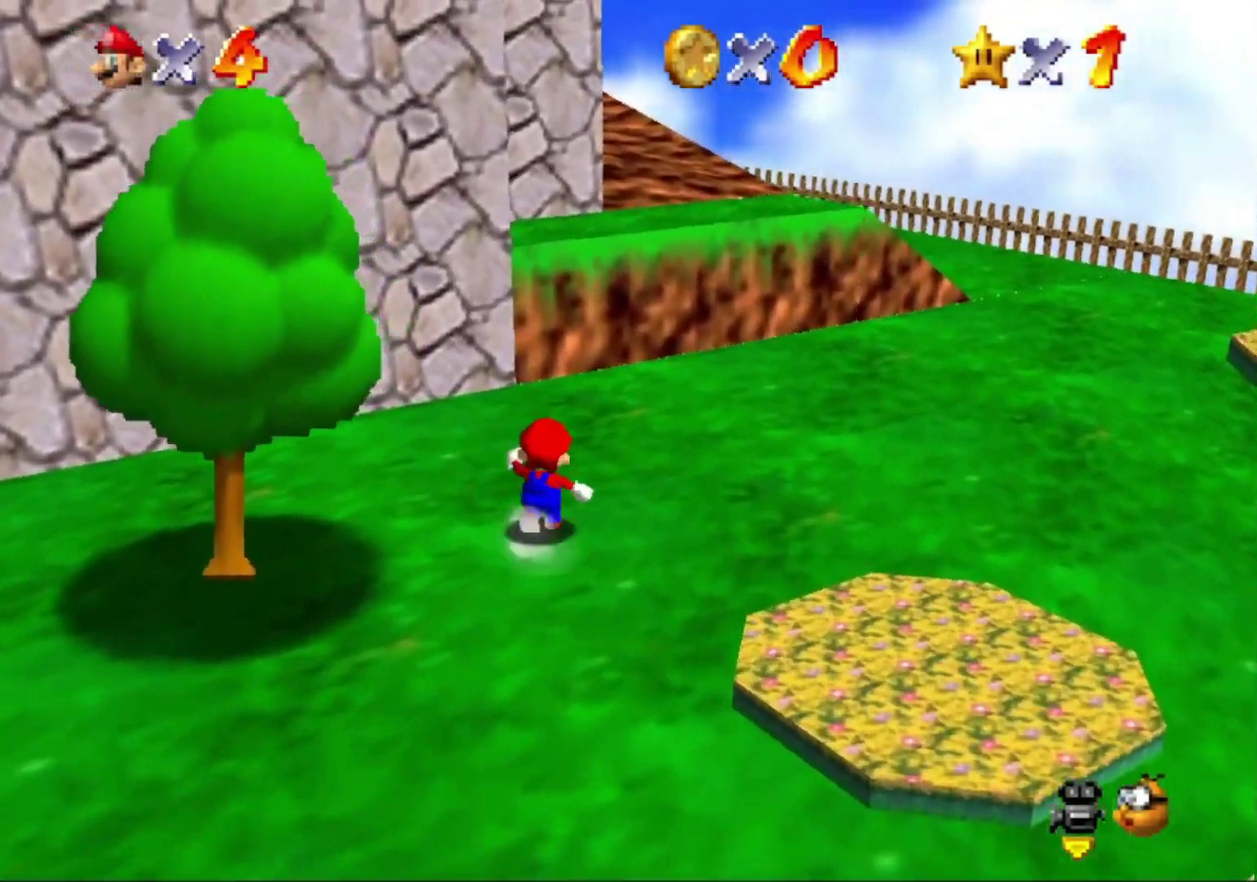
{"buttons": [], "left_stick": "up", "button_events": [[100, "Z", "down"], [167, "A", "down"], [233, "Z", "up"], [267, "A", "up"]]}